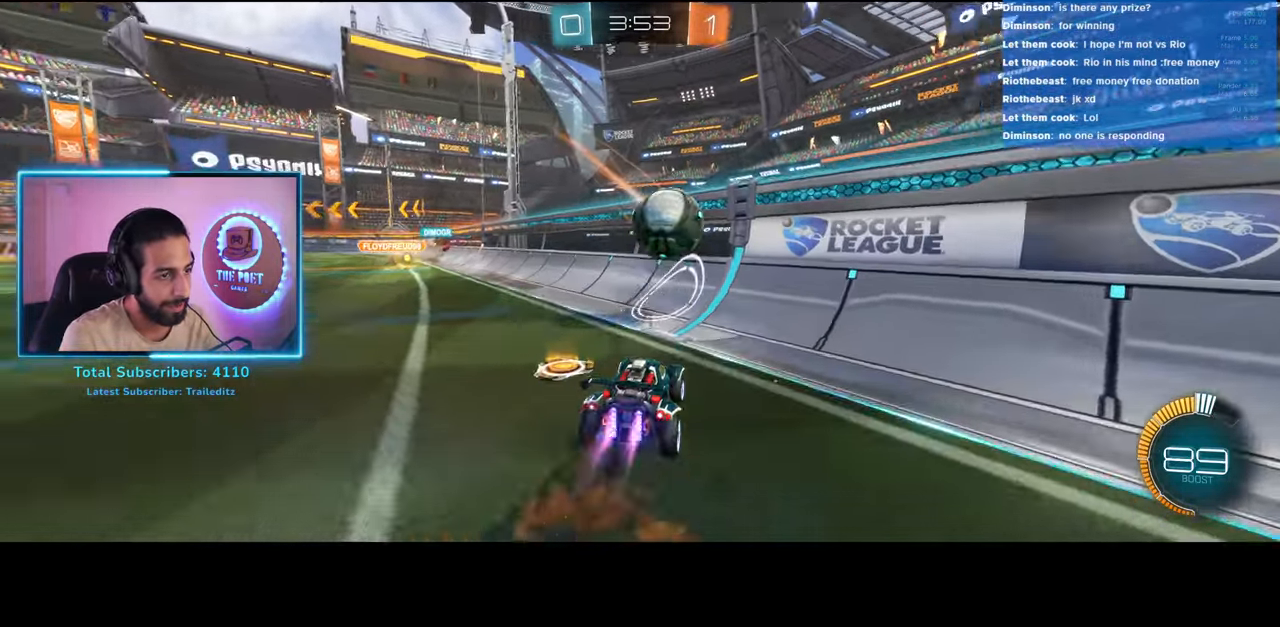
Gameplay with keyboard and mouse; each line is a JSON object with the keys and mouse buttons held at the frame after it. "events" lists presses ("down") and releases ("up") of "a", "ctrl", "d", "e", "q", "s", "shift", "space", "w", "mouse_left", "mouse_wheel", "mouse_right", "mouse_mb4" and "mouse_mb5" between this image and that frame as [ms after this image, input, new state], when the widget could be followed in between. "mouse_left", "mouse_wheel", "mouse_right", "mouse_mb4", "mouse_mb5" = the "left", "wheel", "right", "mb4", "mb5" buttons of the "mouse" list. No other keys are recorded. "wheel" means that the mouse wheel is clicked or scrolled. Mouse movement is not recorded.
{"keys": ["a", "e"], "mouse": [], "events": [[250, "a", "down"], [300, "d", "up"], [433, "e", "down"]]}
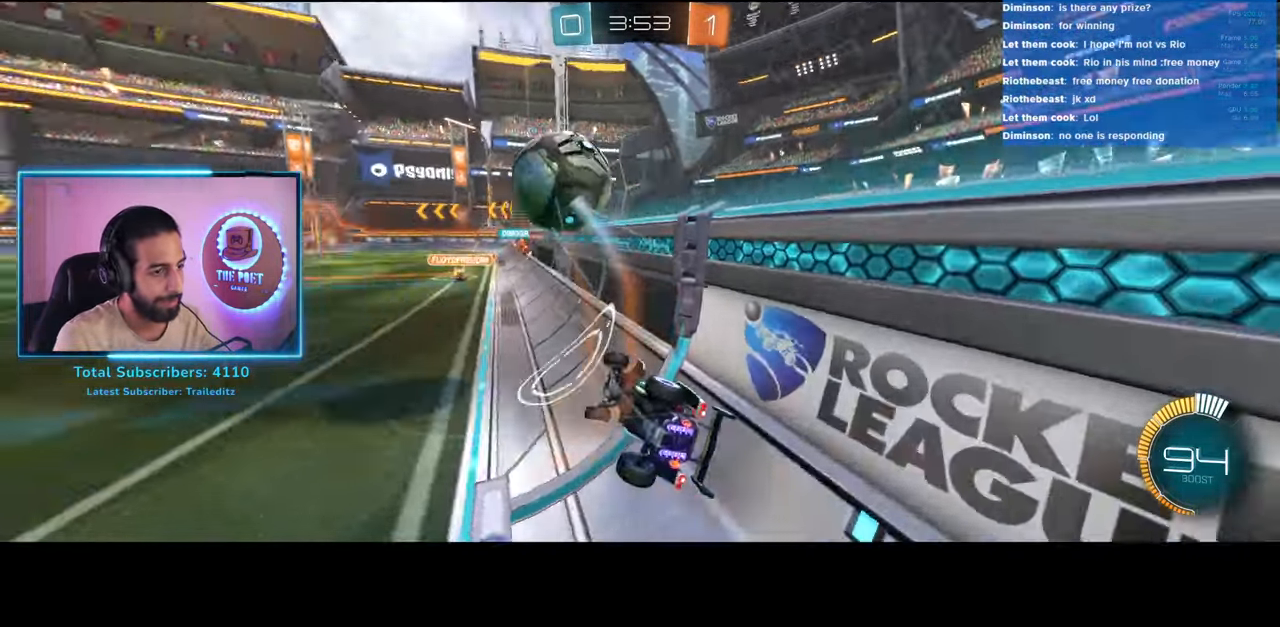
{"keys": ["w"], "mouse": [], "events": [[267, "e", "up"], [367, "a", "up"], [500, "w", "down"]]}
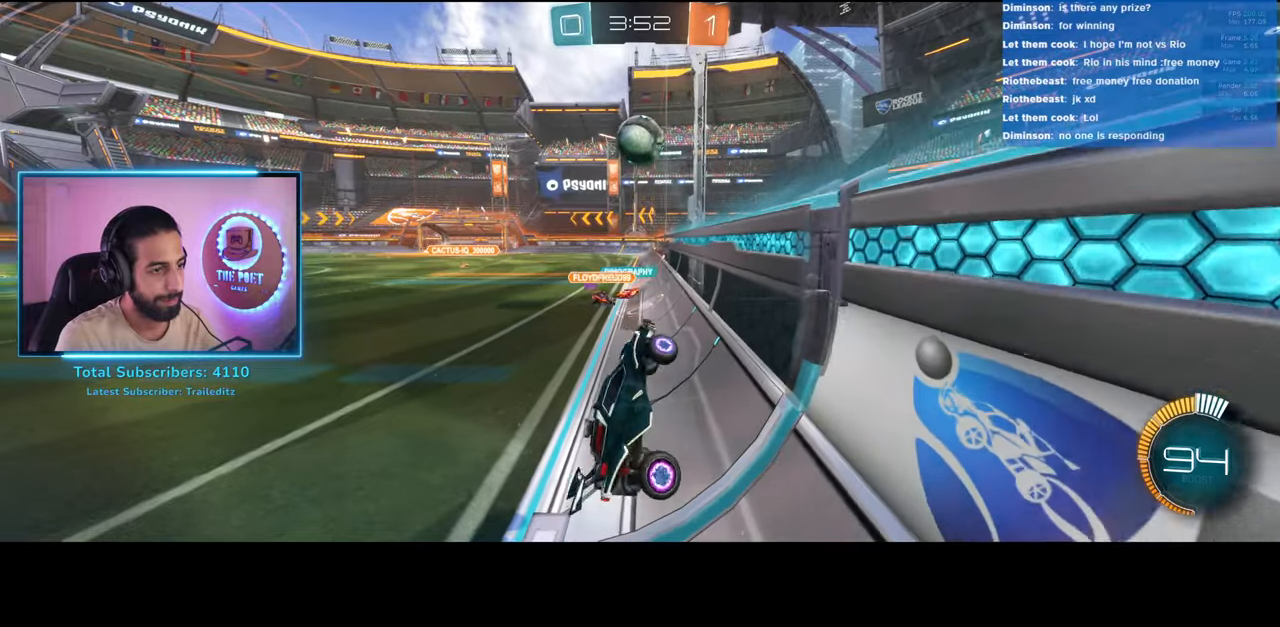
{"keys": ["w"], "mouse": ["left"], "events": [[250, "d", "down"], [383, "mouse_left", "down"], [467, "d", "up"]]}
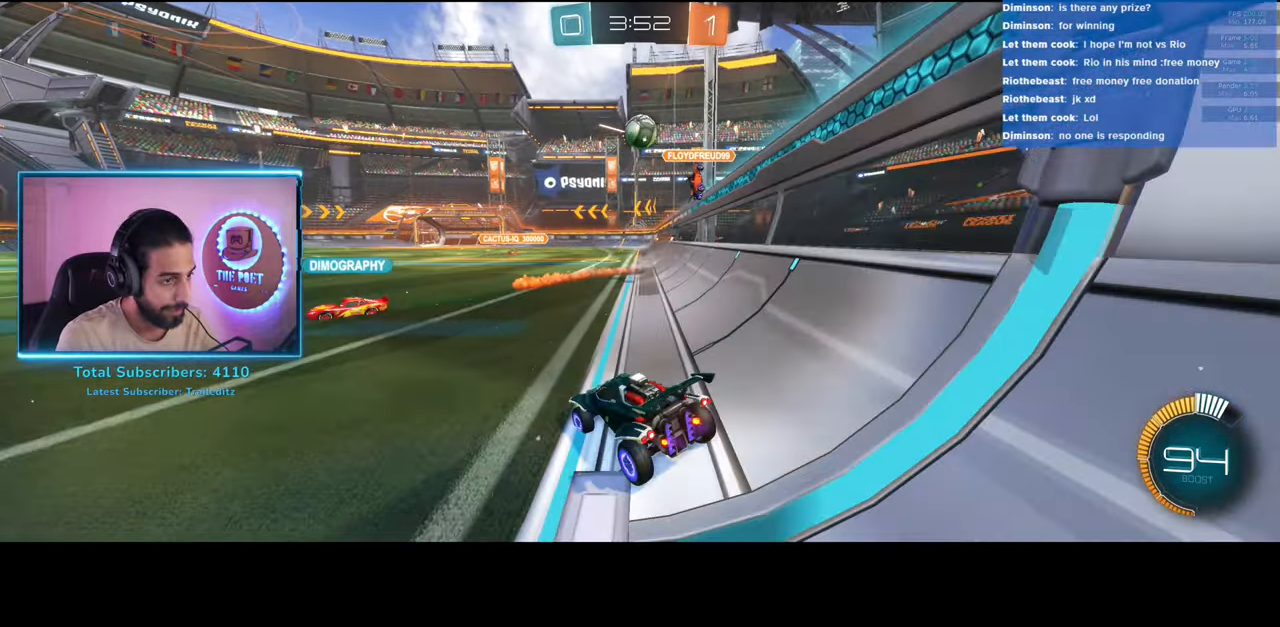
{"keys": ["w"], "mouse": [], "events": [[100, "mouse_right", "down"], [183, "mouse_left", "up"], [233, "mouse_right", "up"], [300, "mouse_right", "down"], [417, "mouse_right", "up"]]}
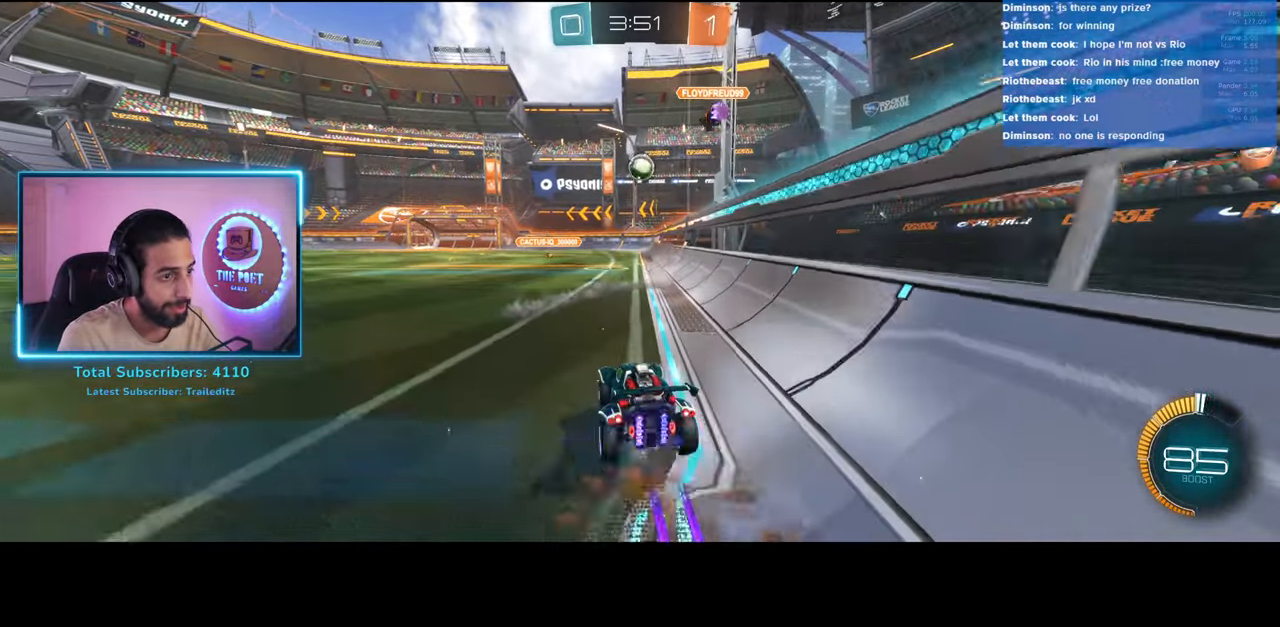
{"keys": [], "mouse": [], "events": [[267, "w", "up"]]}
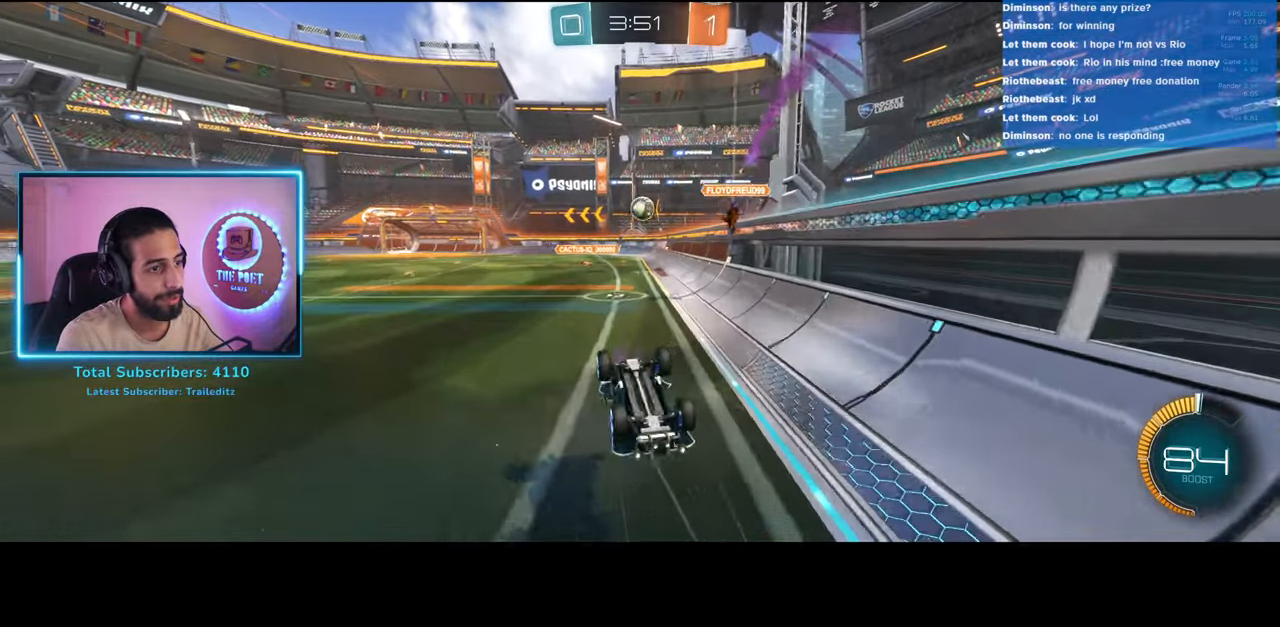
{"keys": ["d"], "mouse": [], "events": [[267, "d", "down"]]}
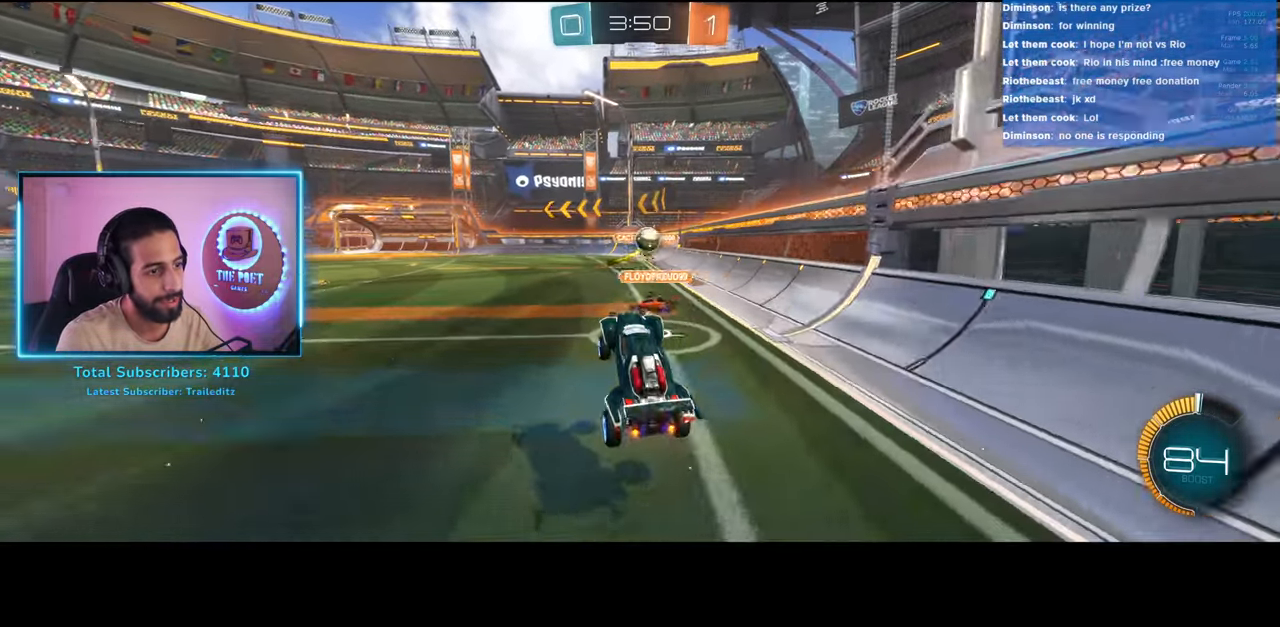
{"keys": ["a", "w"], "mouse": [], "events": [[67, "s", "down"], [200, "s", "up"], [300, "w", "down"], [450, "d", "up"], [500, "a", "down"]]}
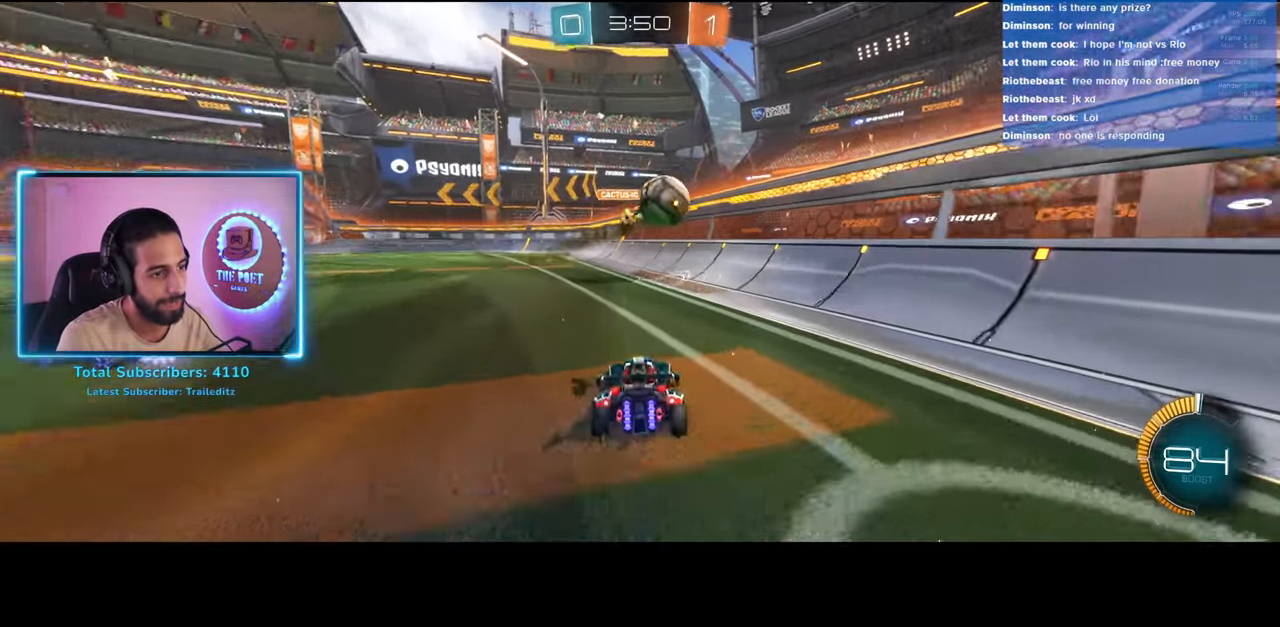
{"keys": ["w"], "mouse": [], "events": [[483, "a", "up"]]}
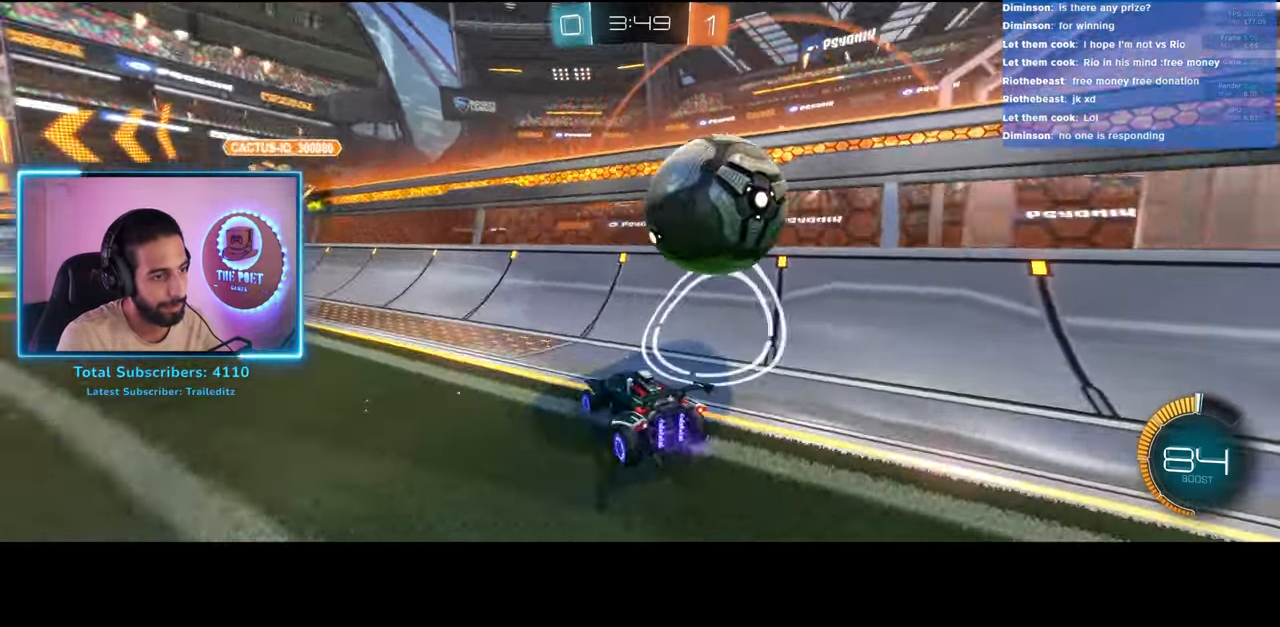
{"keys": ["a", "w"], "mouse": [], "events": [[500, "a", "down"]]}
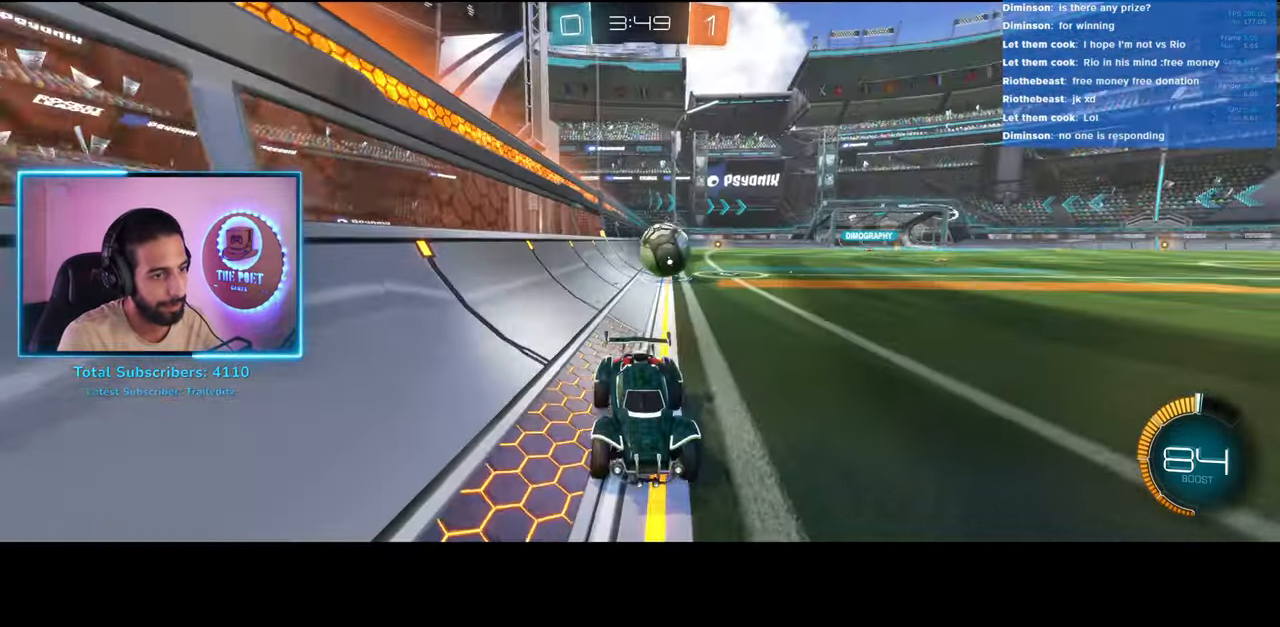
{"keys": ["a", "w"], "mouse": [], "events": []}
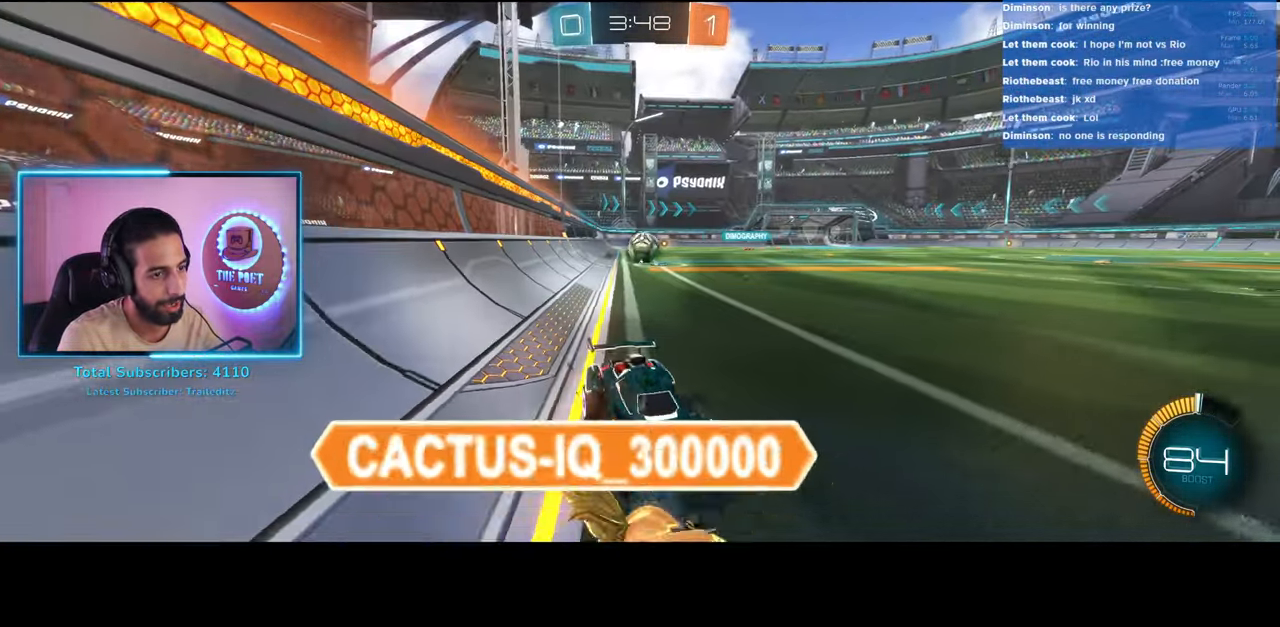
{"keys": ["a", "w"], "mouse": [], "events": []}
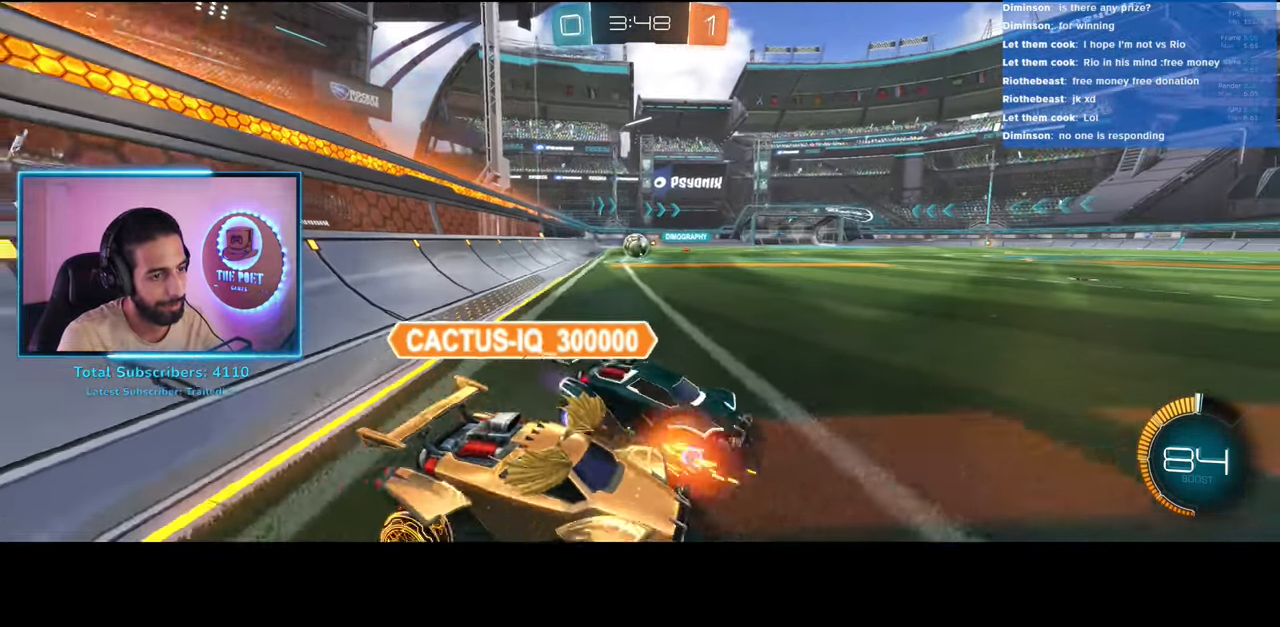
{"keys": ["w"], "mouse": [], "events": [[167, "a", "up"], [317, "a", "down"], [450, "a", "up"]]}
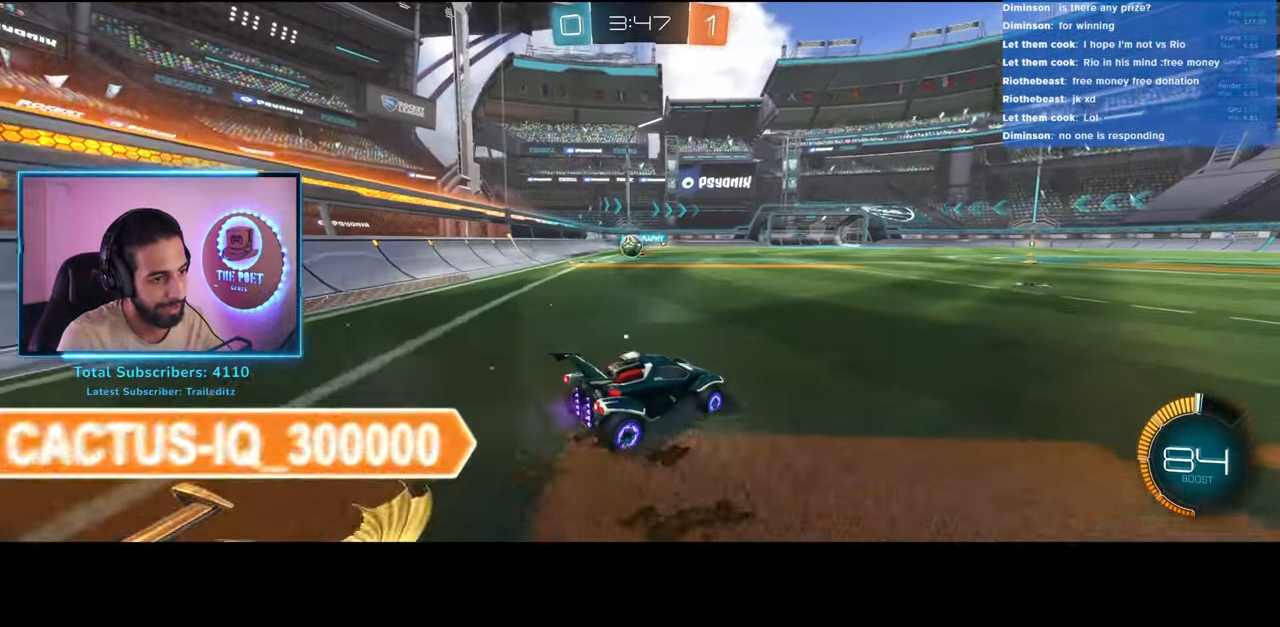
{"keys": ["e"], "mouse": [], "events": [[33, "mouse_right", "down"], [117, "e", "down"], [117, "mouse_right", "up"], [183, "mouse_right", "down"], [267, "e", "up"], [300, "e", "down"], [317, "mouse_right", "up"], [367, "w", "up"]]}
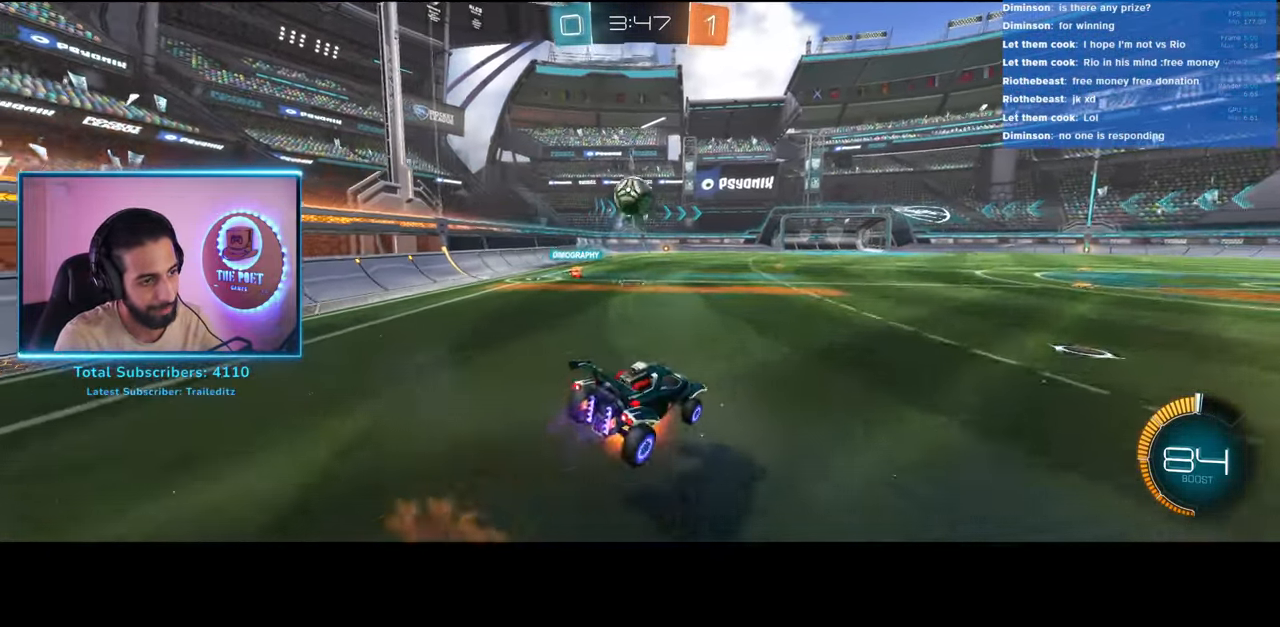
{"keys": [], "mouse": [], "events": [[50, "e", "up"]]}
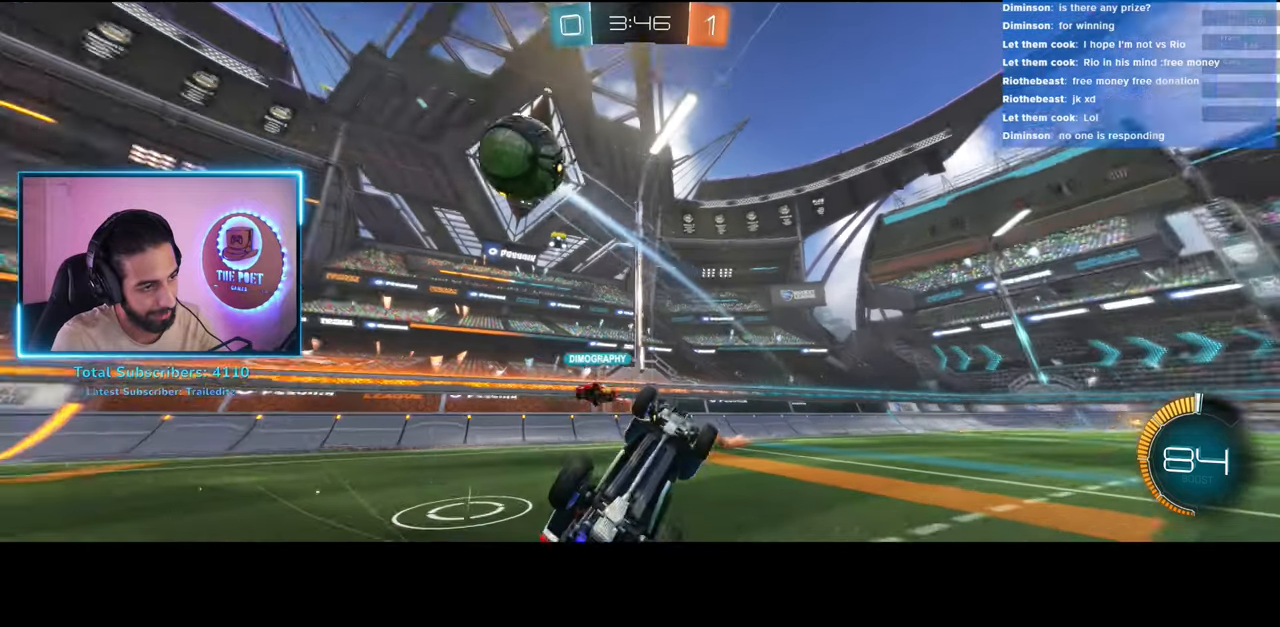
{"keys": ["d", "w"], "mouse": [], "events": [[67, "d", "down"], [100, "w", "down"]]}
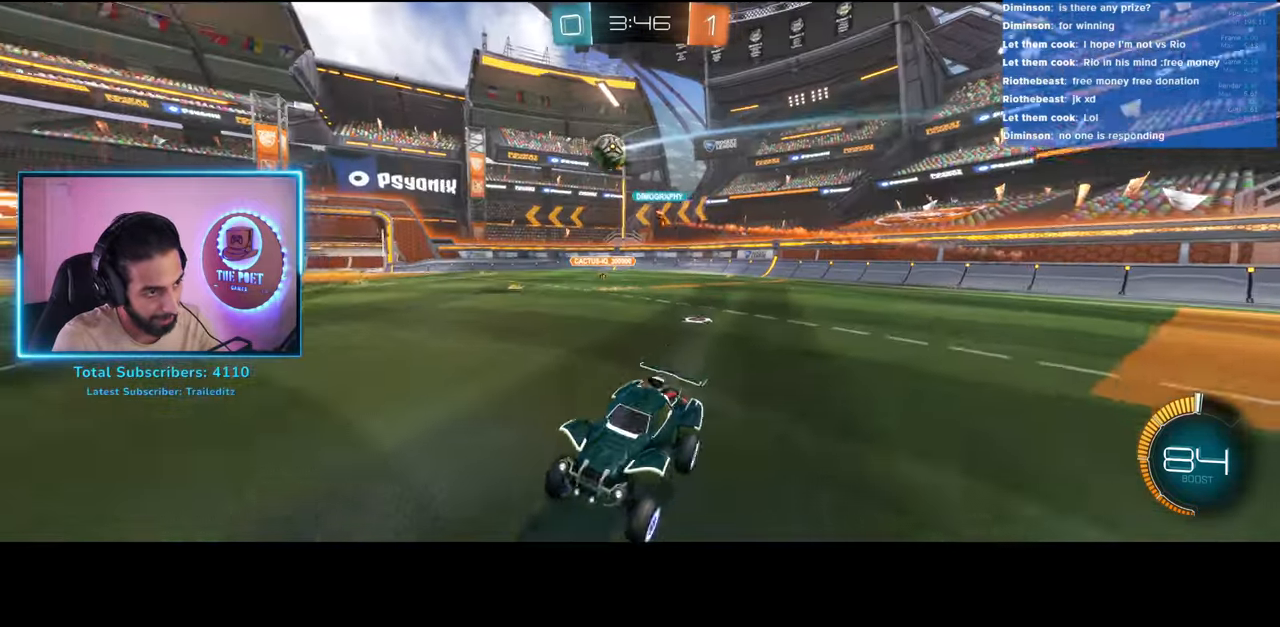
{"keys": ["w"], "mouse": [], "events": [[333, "d", "up"]]}
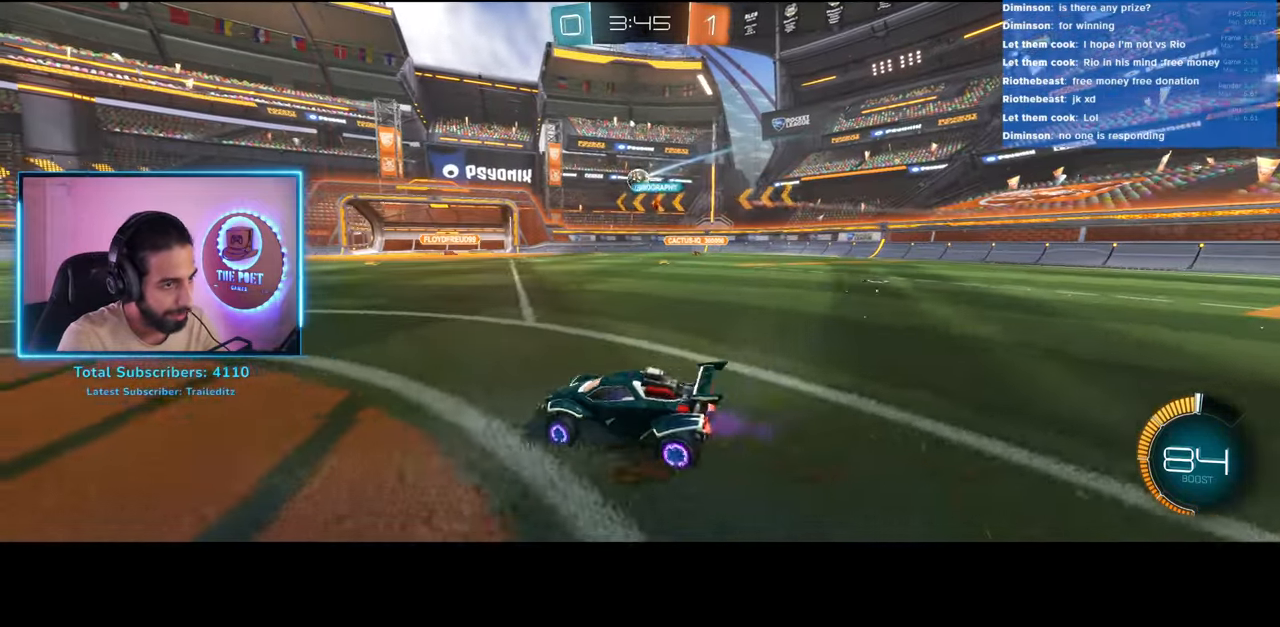
{"keys": ["d", "w"], "mouse": [], "events": [[450, "d", "down"]]}
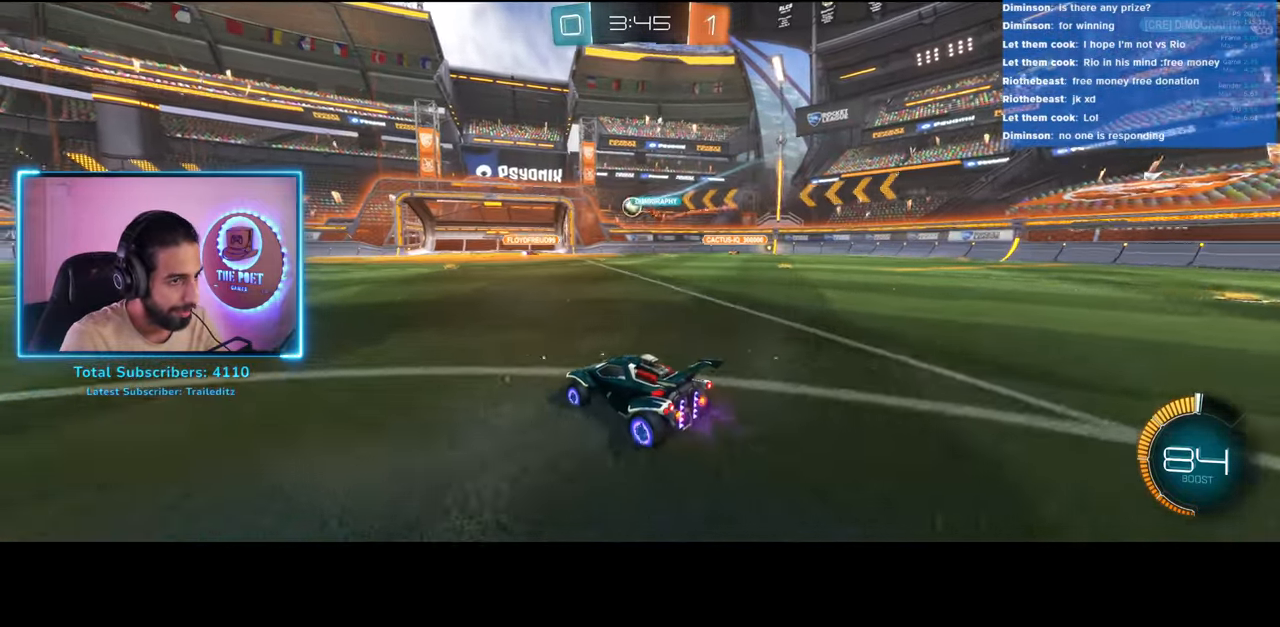
{"keys": ["d", "w"], "mouse": [], "events": []}
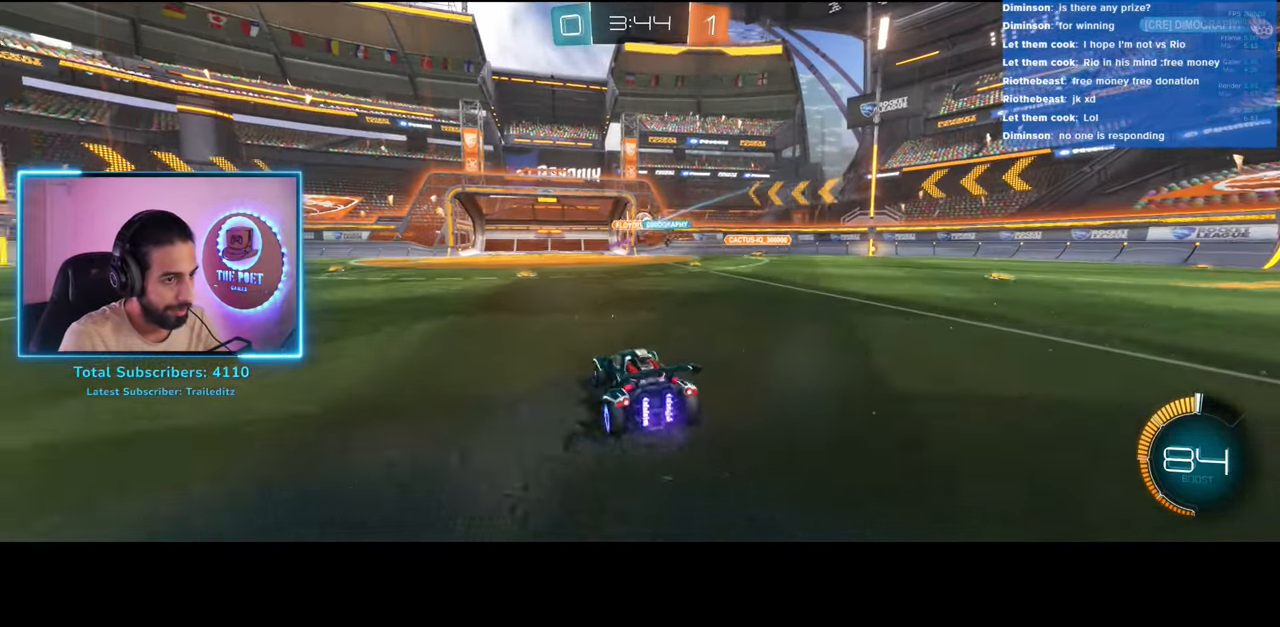
{"keys": ["d", "w"], "mouse": ["left"], "events": [[433, "mouse_left", "down"]]}
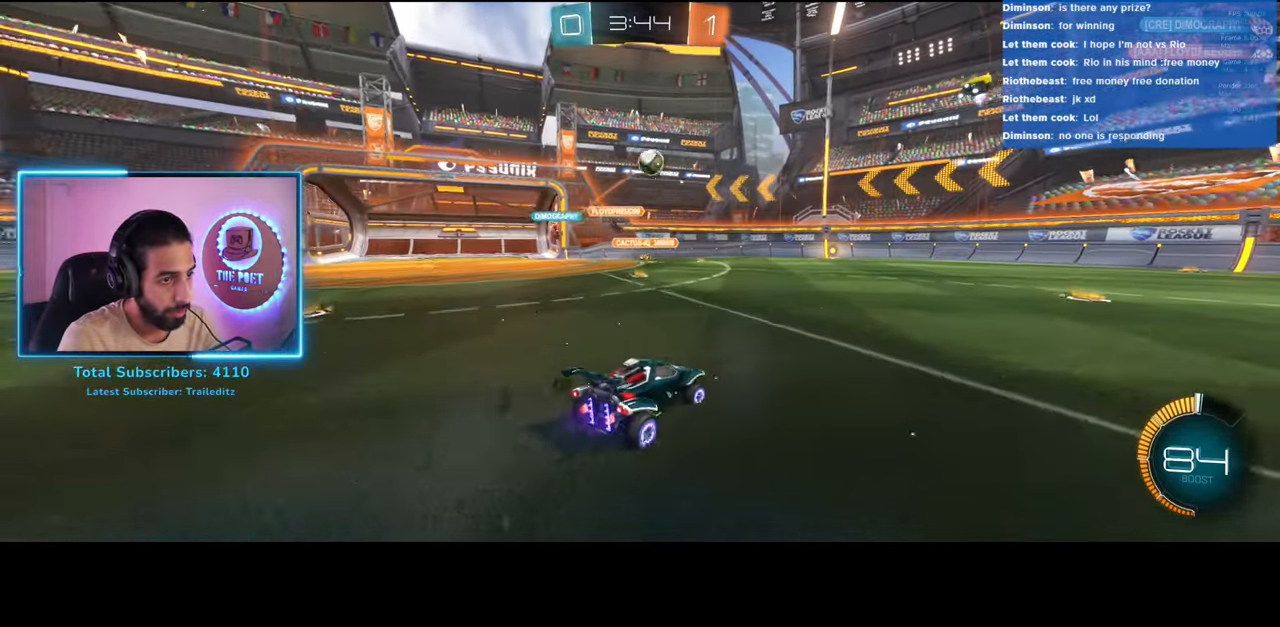
{"keys": ["w"], "mouse": [], "events": [[17, "mouse_left", "up"], [100, "mouse_left", "down"], [167, "mouse_left", "up"], [233, "mouse_left", "down"], [300, "mouse_left", "up"], [367, "mouse_left", "down"], [417, "d", "up"], [450, "mouse_left", "up"]]}
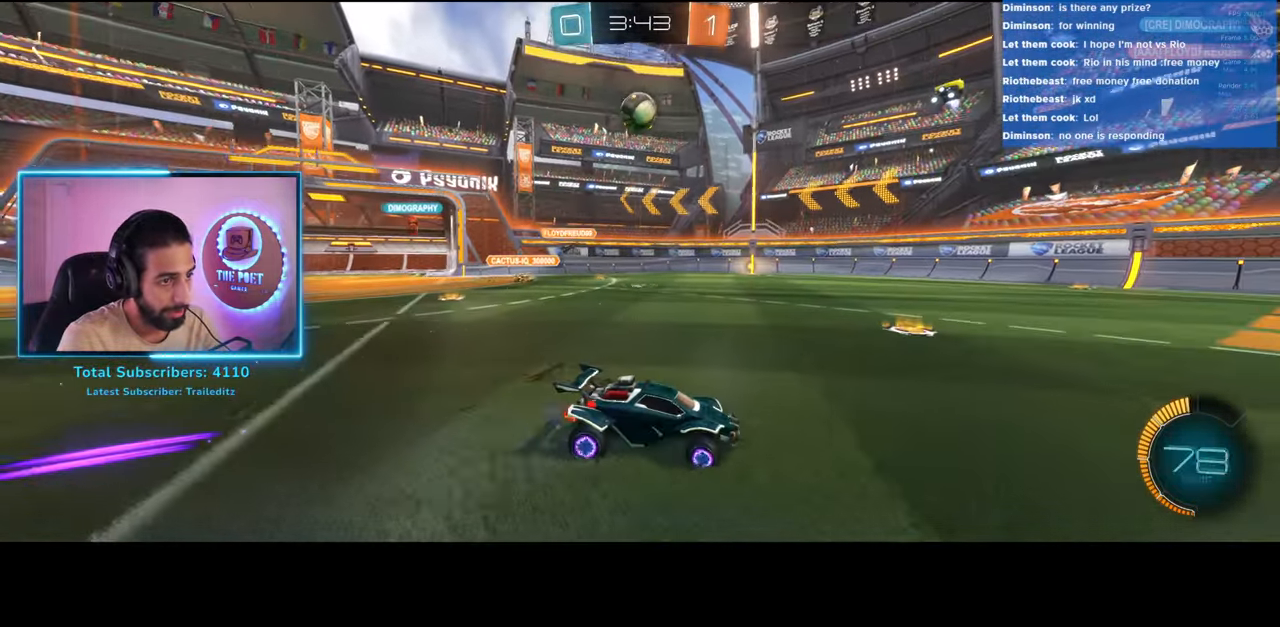
{"keys": ["a", "w"], "mouse": [], "events": [[100, "a", "down"]]}
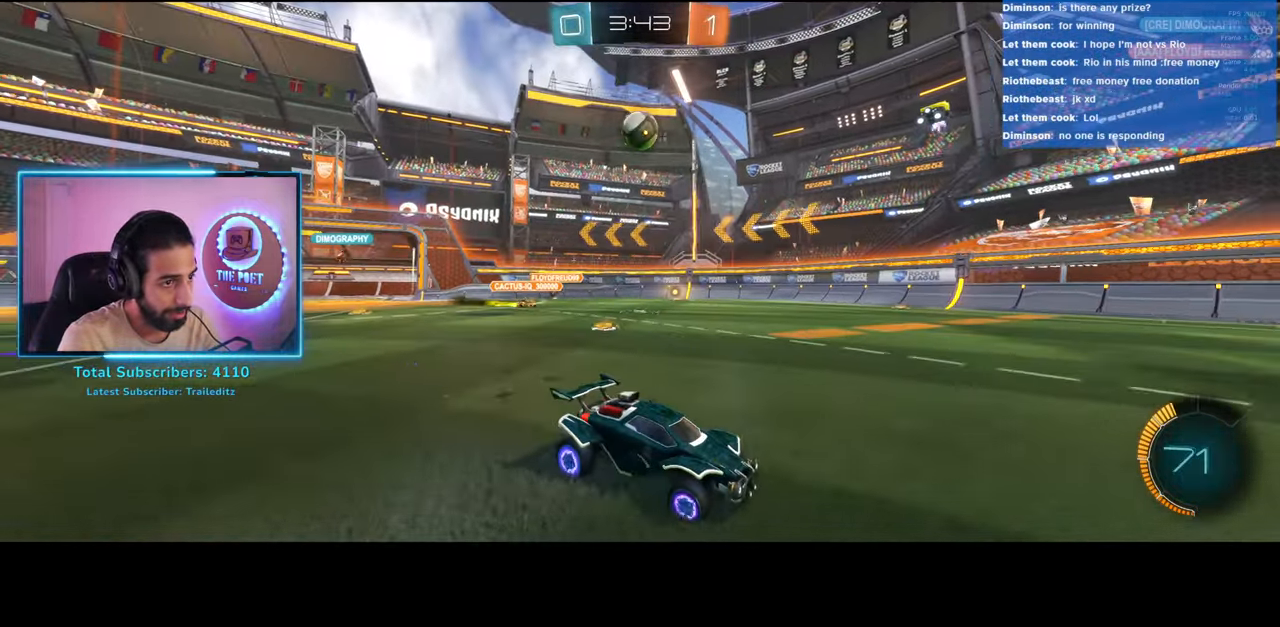
{"keys": [], "mouse": ["left"], "events": [[100, "w", "up"], [200, "mouse_right", "down"], [200, "s", "down"], [350, "a", "up"], [367, "mouse_left", "down"], [417, "mouse_right", "up"], [417, "s", "up"]]}
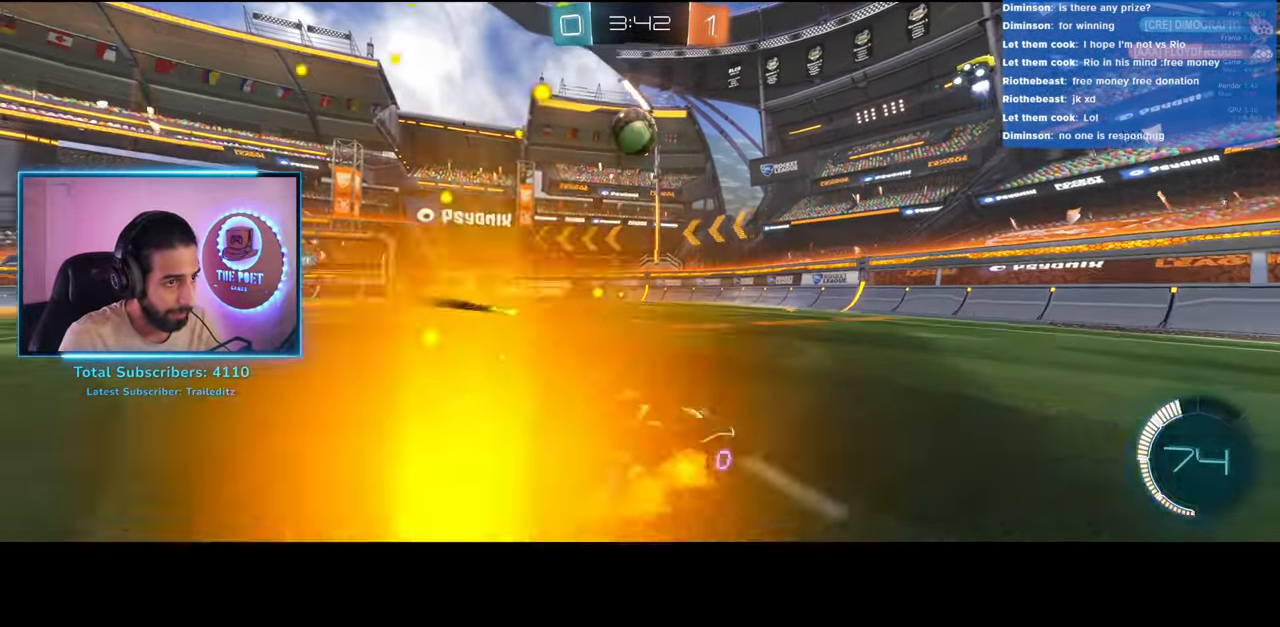
{"keys": ["a"], "mouse": [], "events": [[200, "a", "down"], [250, "mouse_right", "down"], [350, "mouse_left", "up"], [433, "mouse_right", "up"]]}
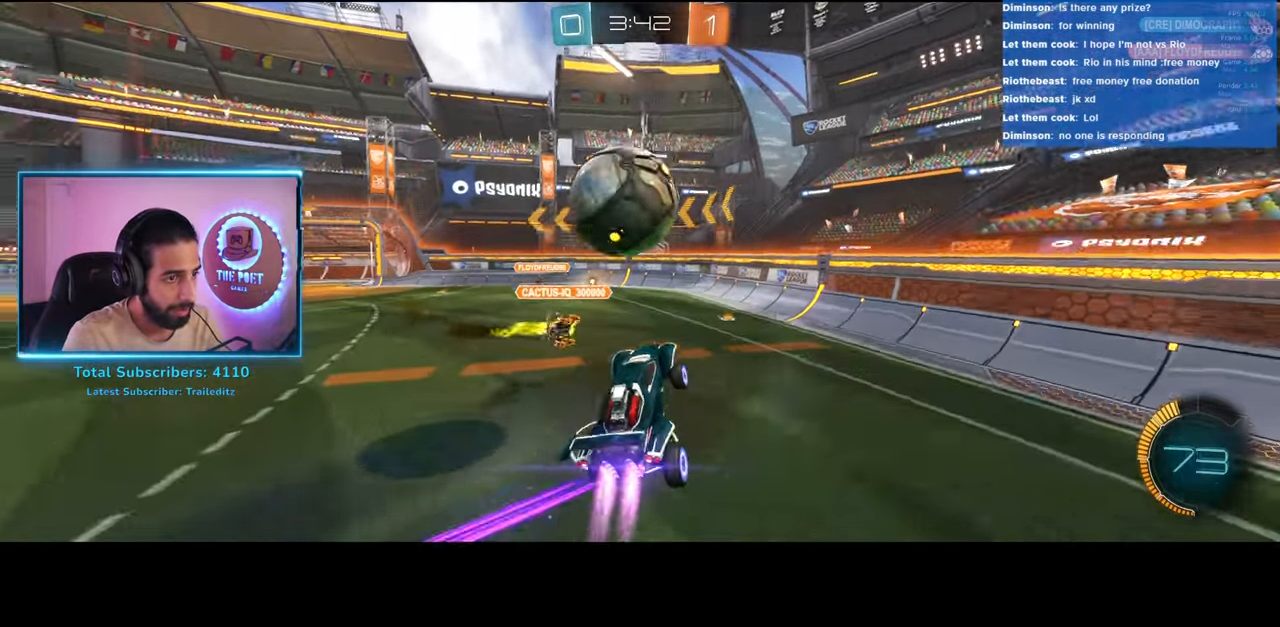
{"keys": [], "mouse": [], "events": [[117, "a", "up"]]}
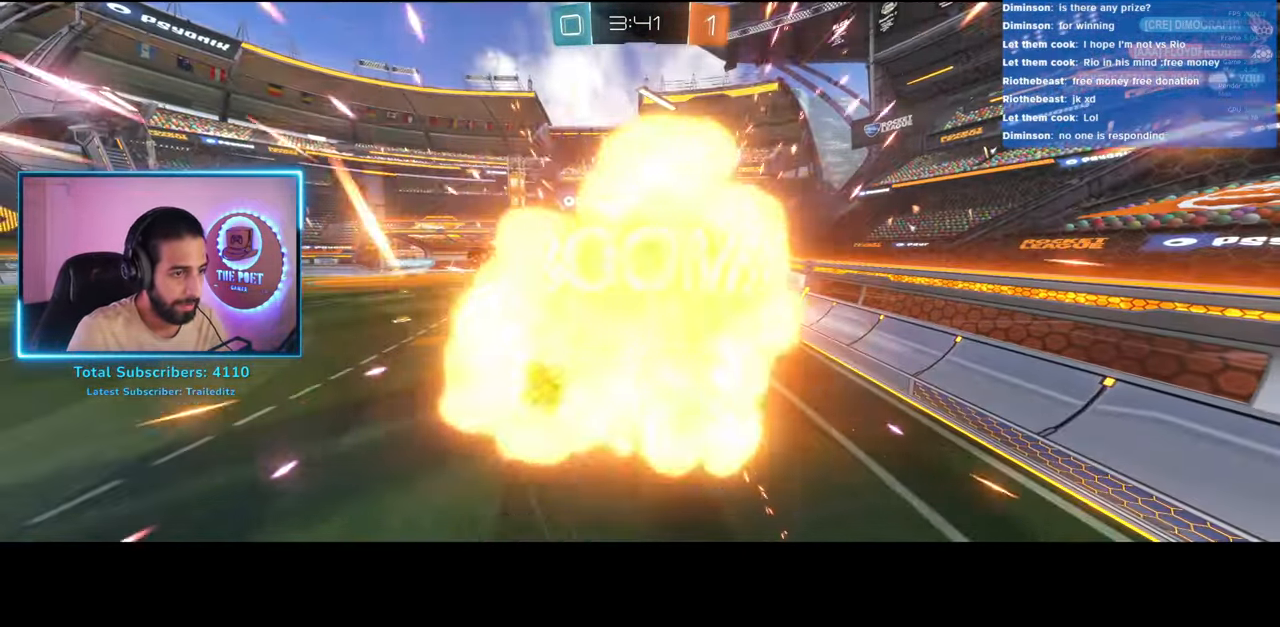
{"keys": [], "mouse": [], "events": []}
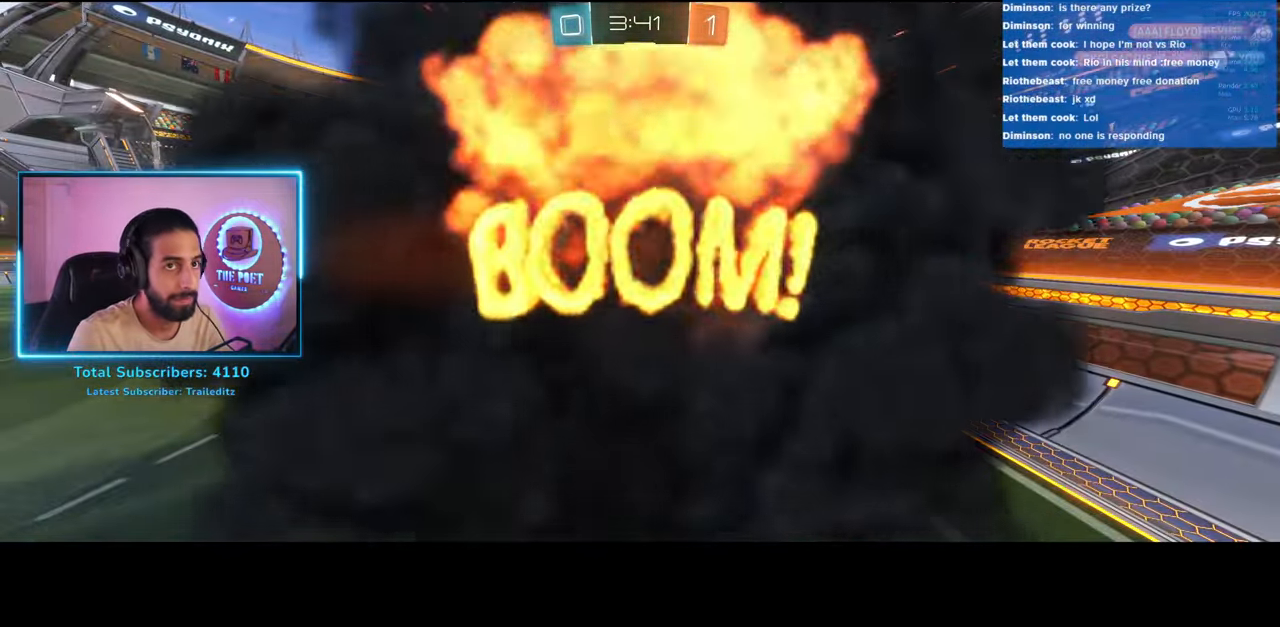
{"keys": [], "mouse": [], "events": []}
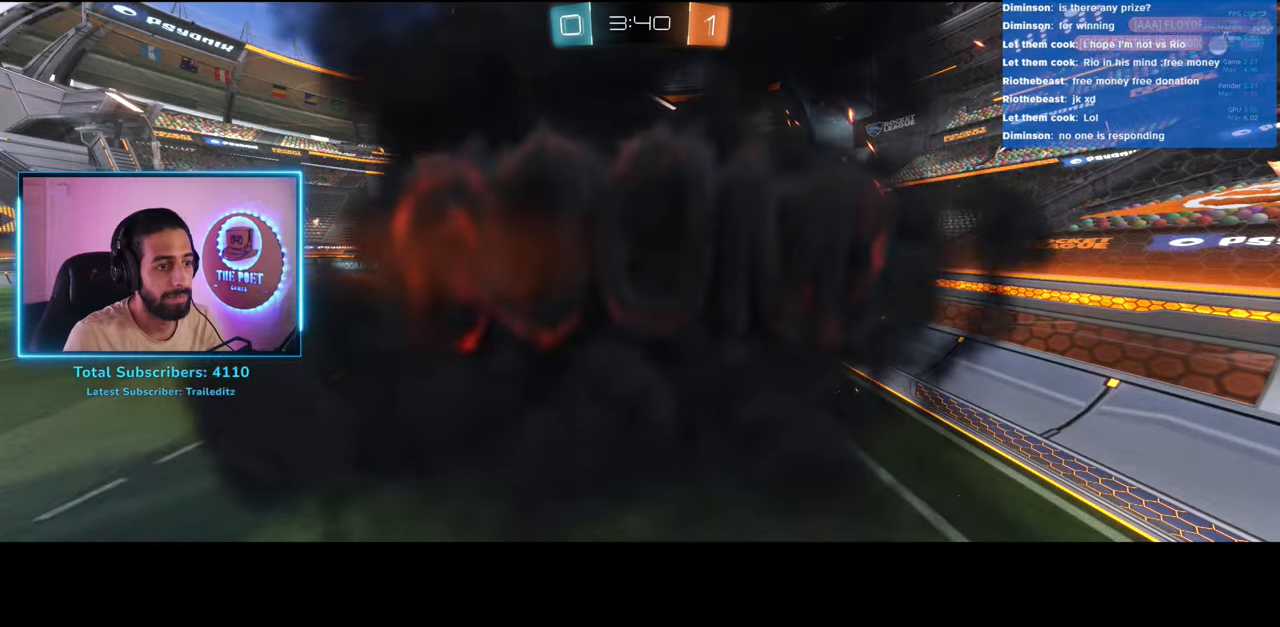
{"keys": [], "mouse": [], "events": []}
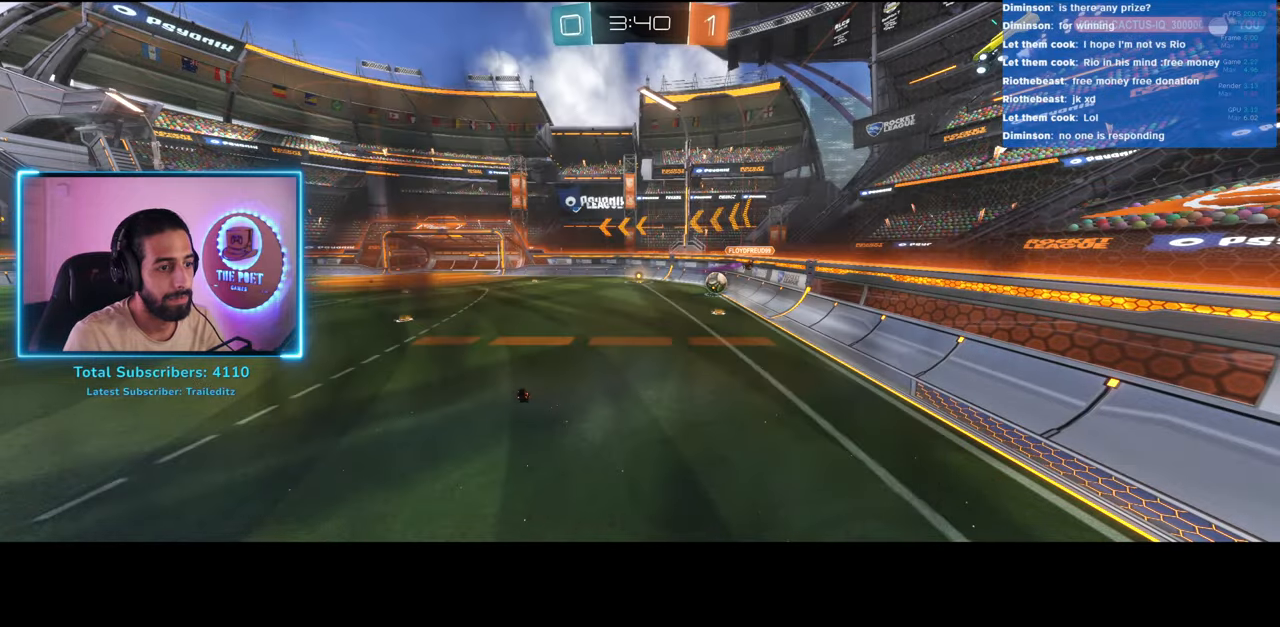
{"keys": ["w"], "mouse": [], "events": [[383, "w", "down"]]}
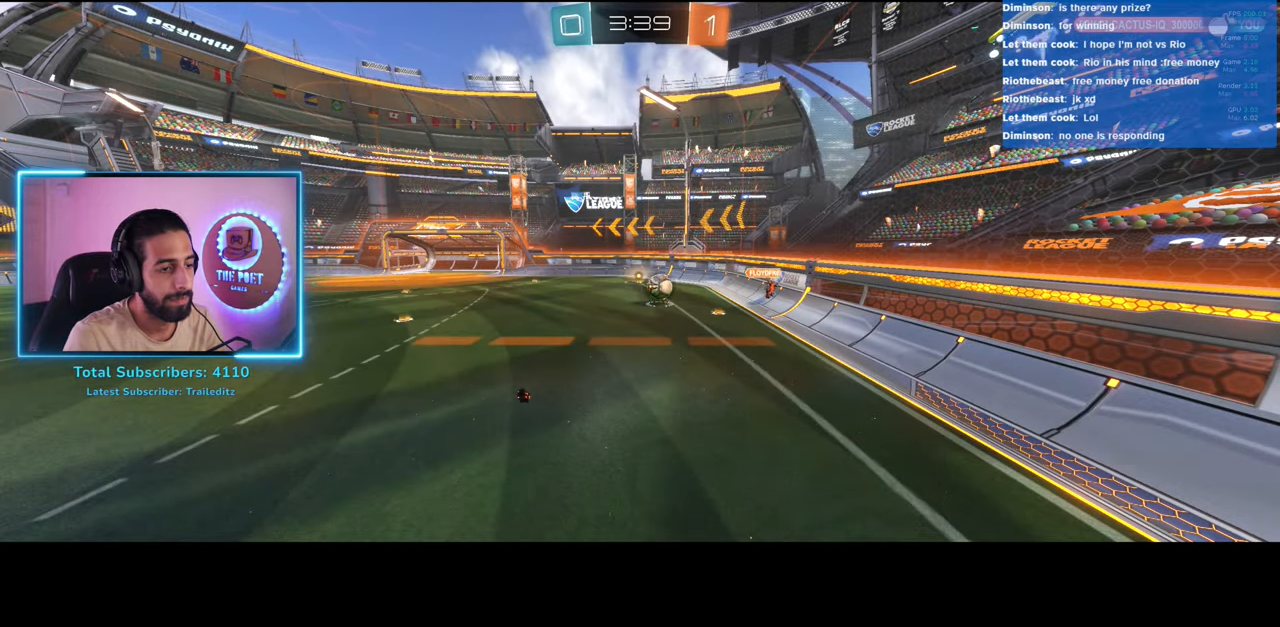
{"keys": ["a", "w"], "mouse": [], "events": [[183, "a", "down"]]}
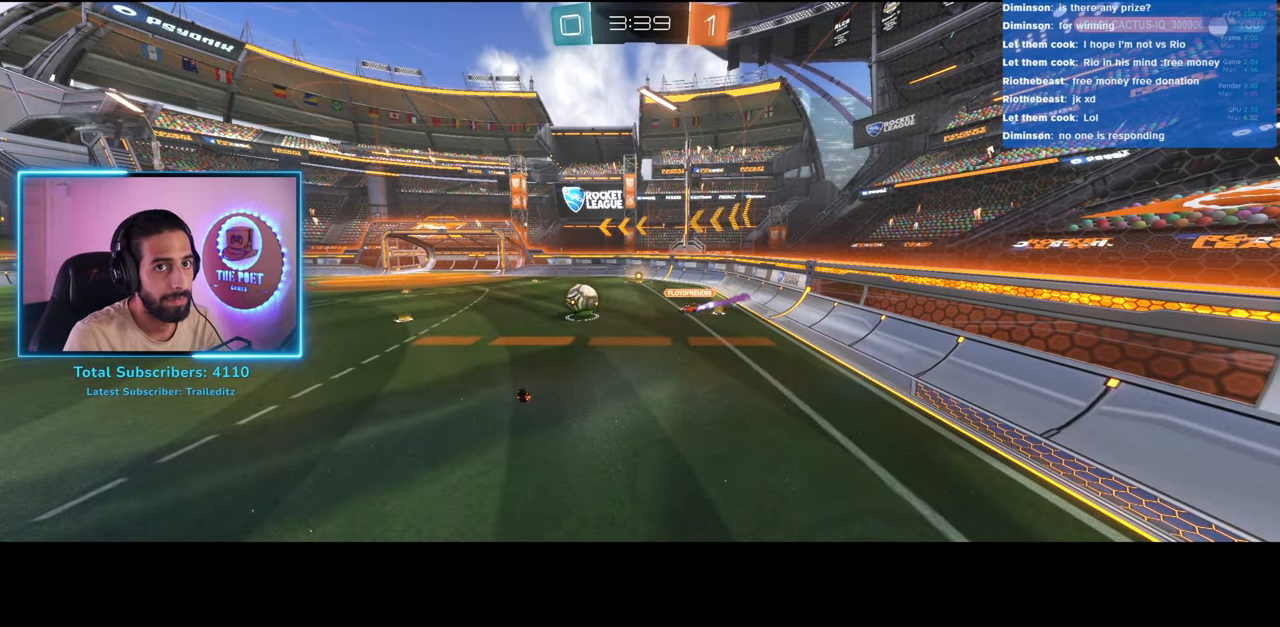
{"keys": ["w"], "mouse": [], "events": [[467, "a", "up"]]}